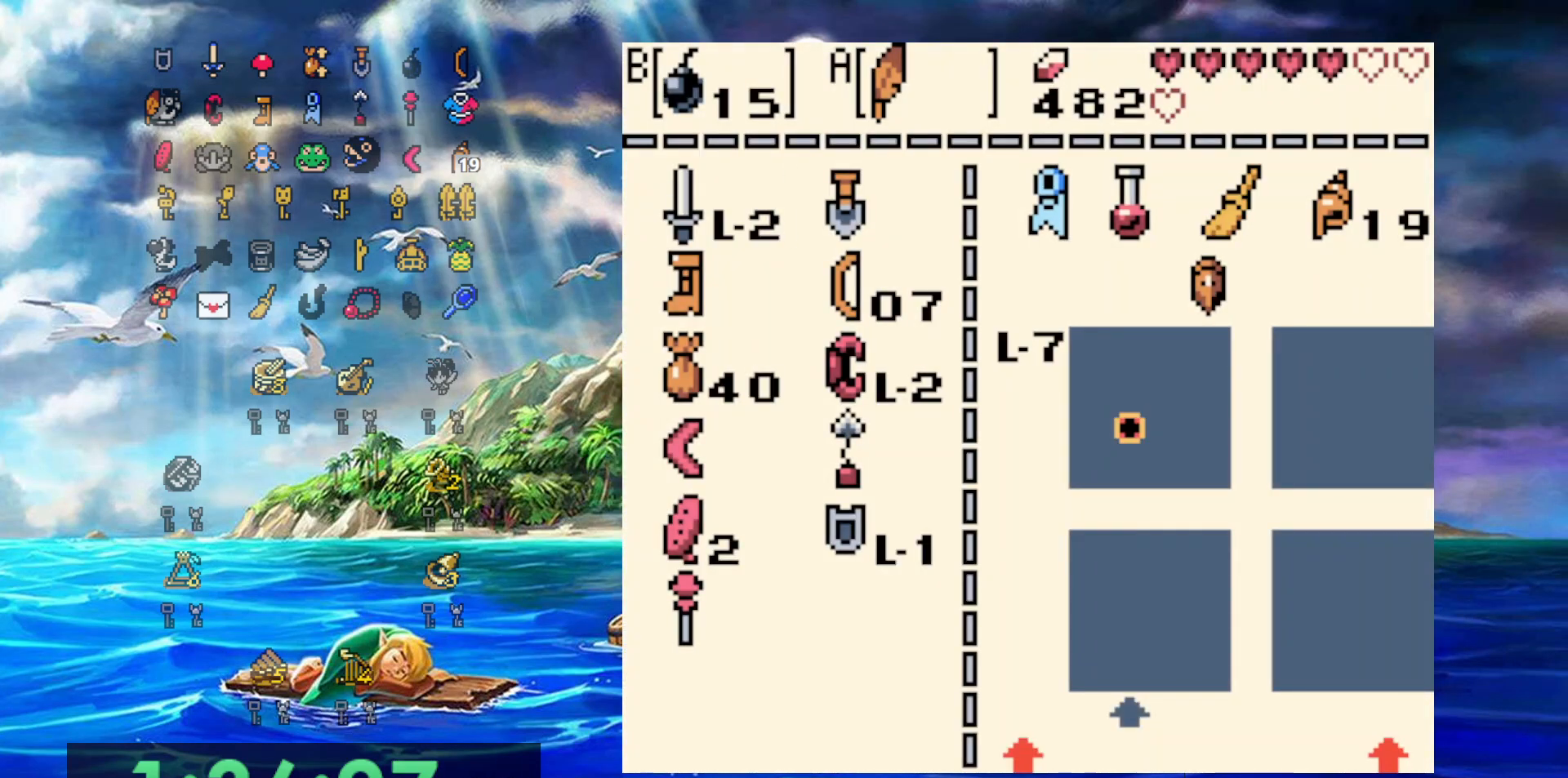
Gameplay with a controller (Nintendo layout); each line is a JSON object with the inputs held at the frame after it. "events" lists button and stick changes between this image and that frame as [ms after this image, input, new state], when the widget could be followed in between. Not read: L3 R3.
{"buttons": ["DPAD_DOWN"], "events": [[117, "B", "down"], [217, "B", "up"], [433, "DPAD_DOWN", "down"]]}
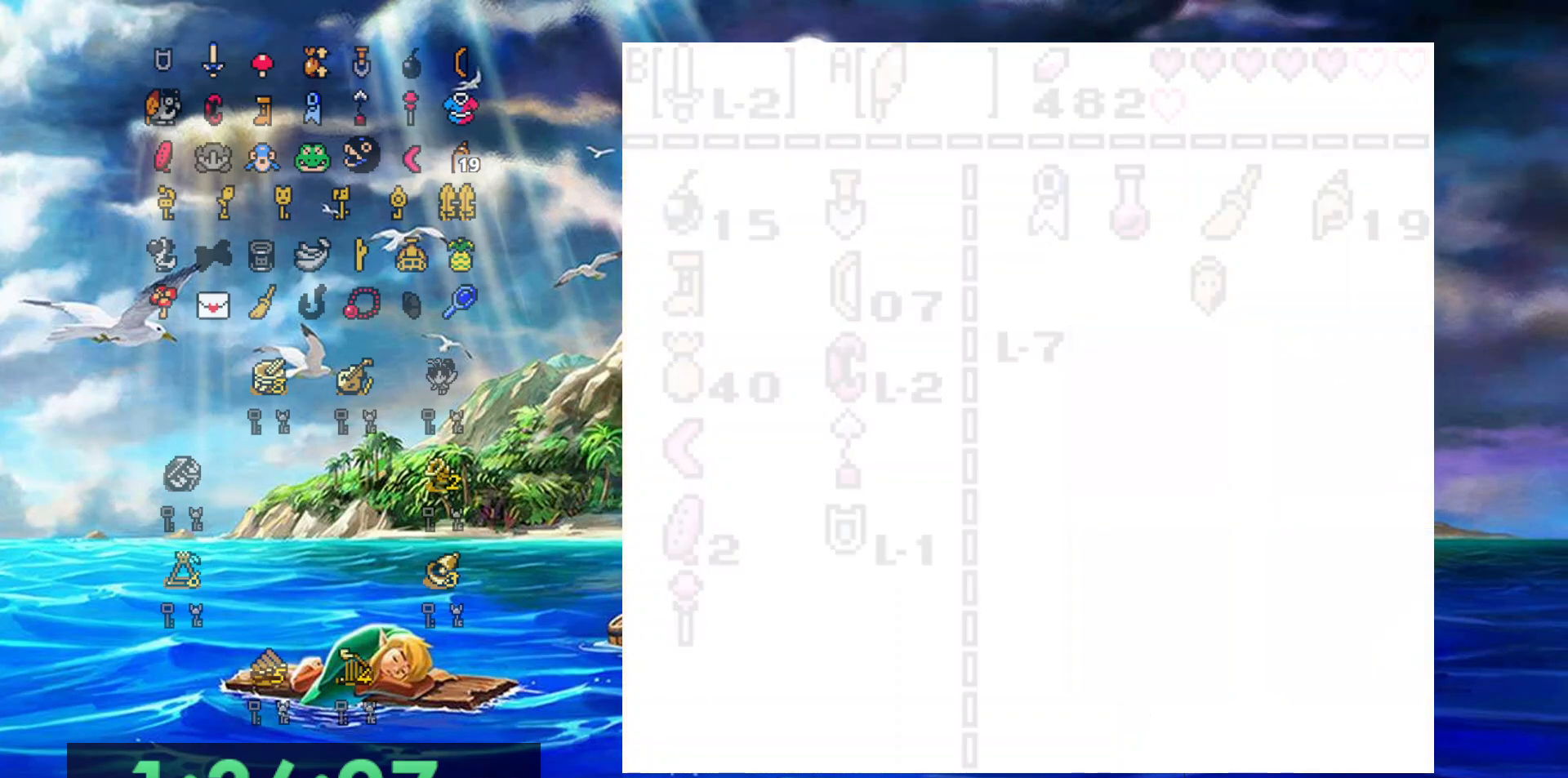
{"buttons": ["DPAD_DOWN"], "events": []}
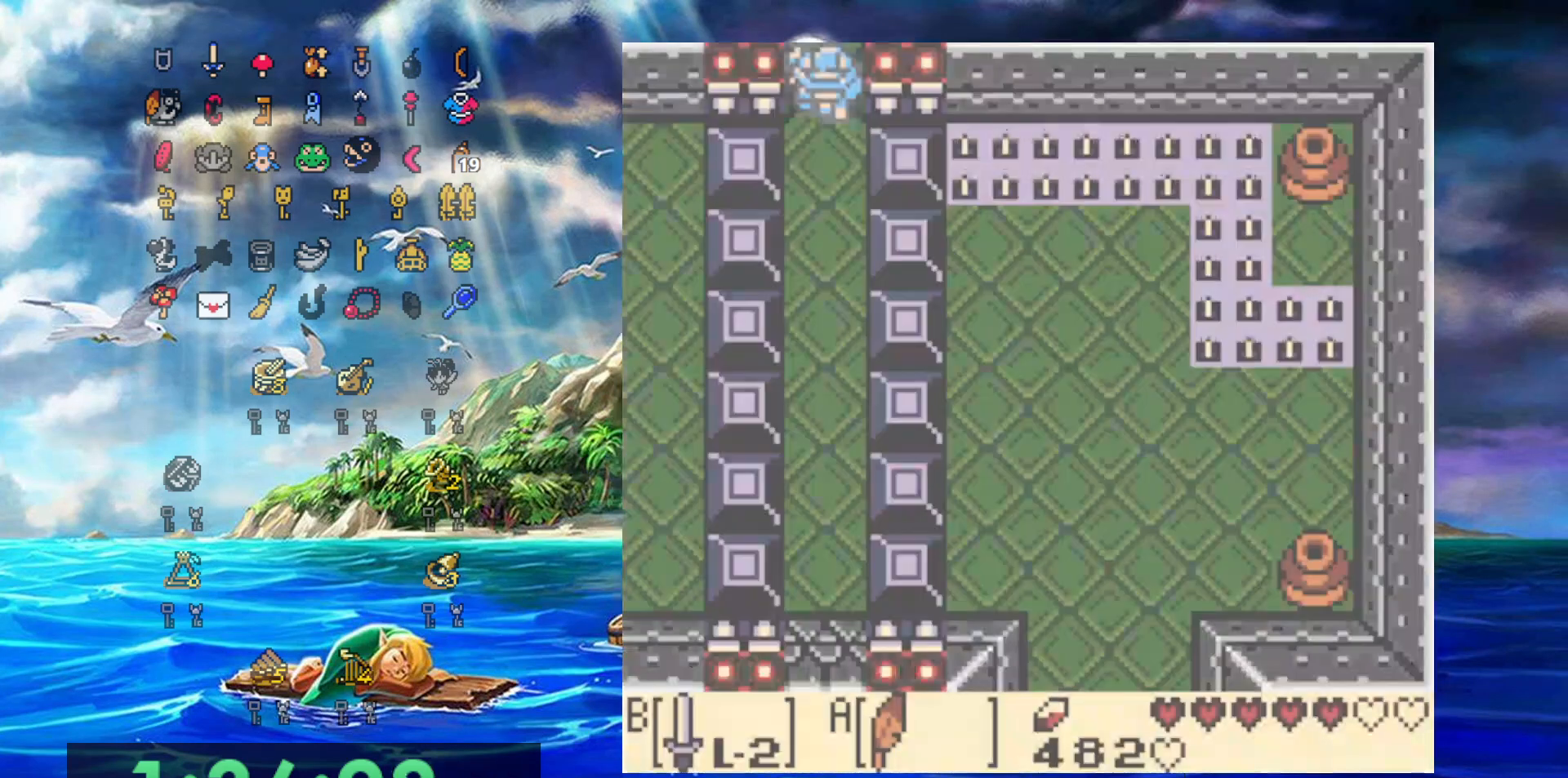
{"buttons": ["DPAD_LEFT"], "events": [[283, "DPAD_LEFT", "down"], [300, "DPAD_DOWN", "up"]]}
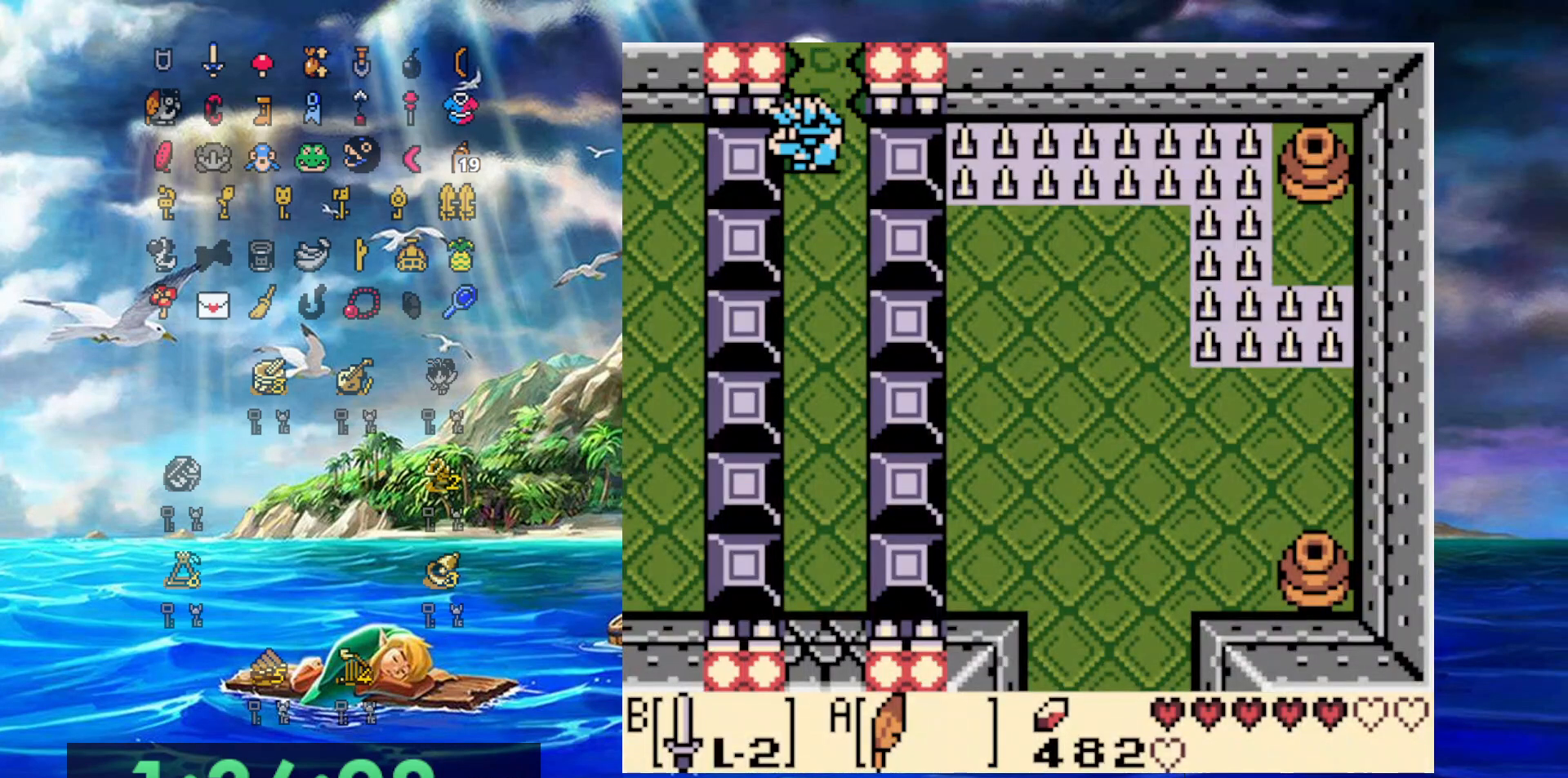
{"buttons": ["DPAD_LEFT"], "events": []}
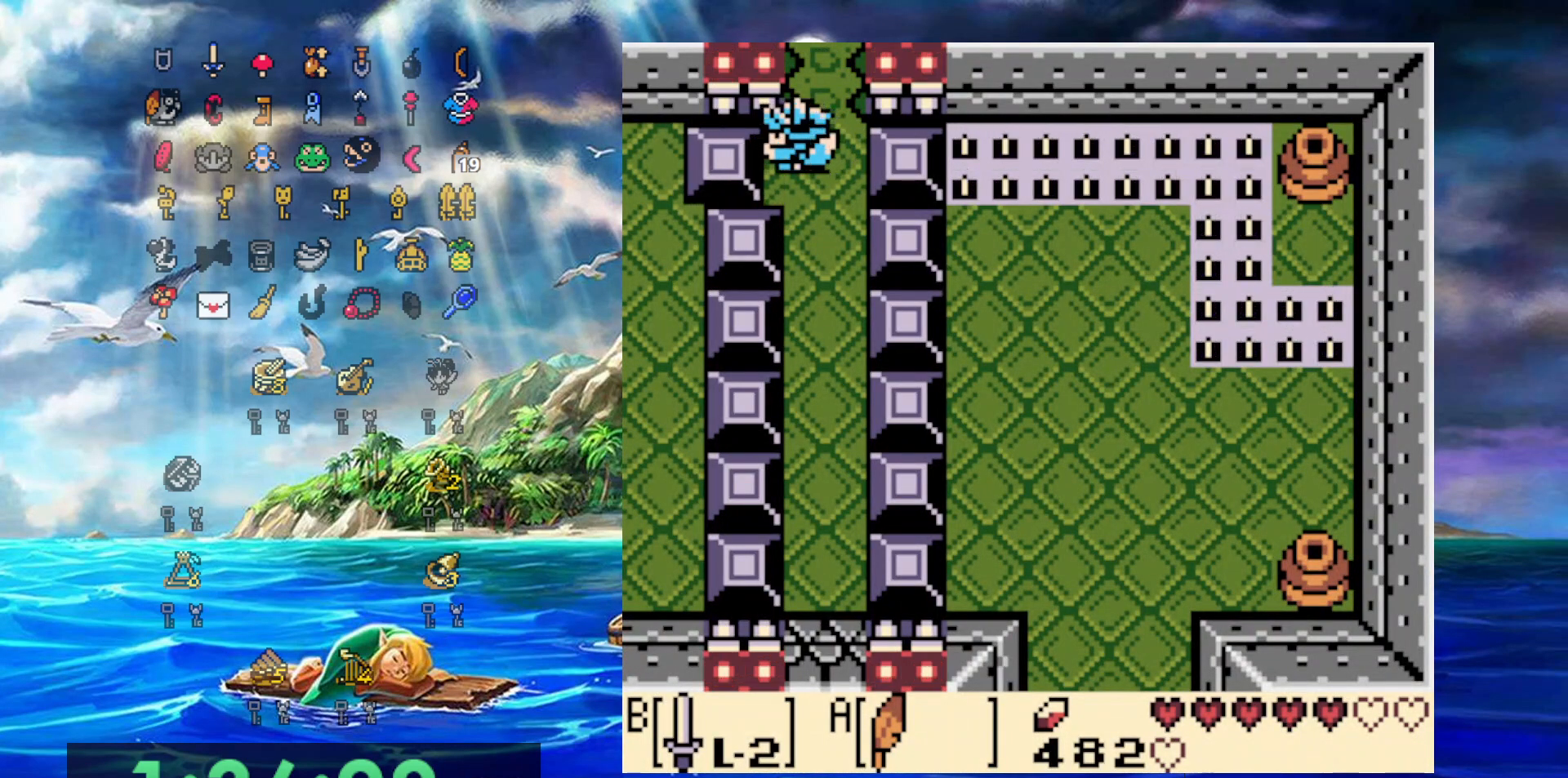
{"buttons": [], "events": [[17, "DPAD_LEFT", "up"], [67, "DPAD_RIGHT", "down"], [167, "DPAD_UP", "down"], [200, "DPAD_RIGHT", "up"], [317, "DPAD_UP", "up"]]}
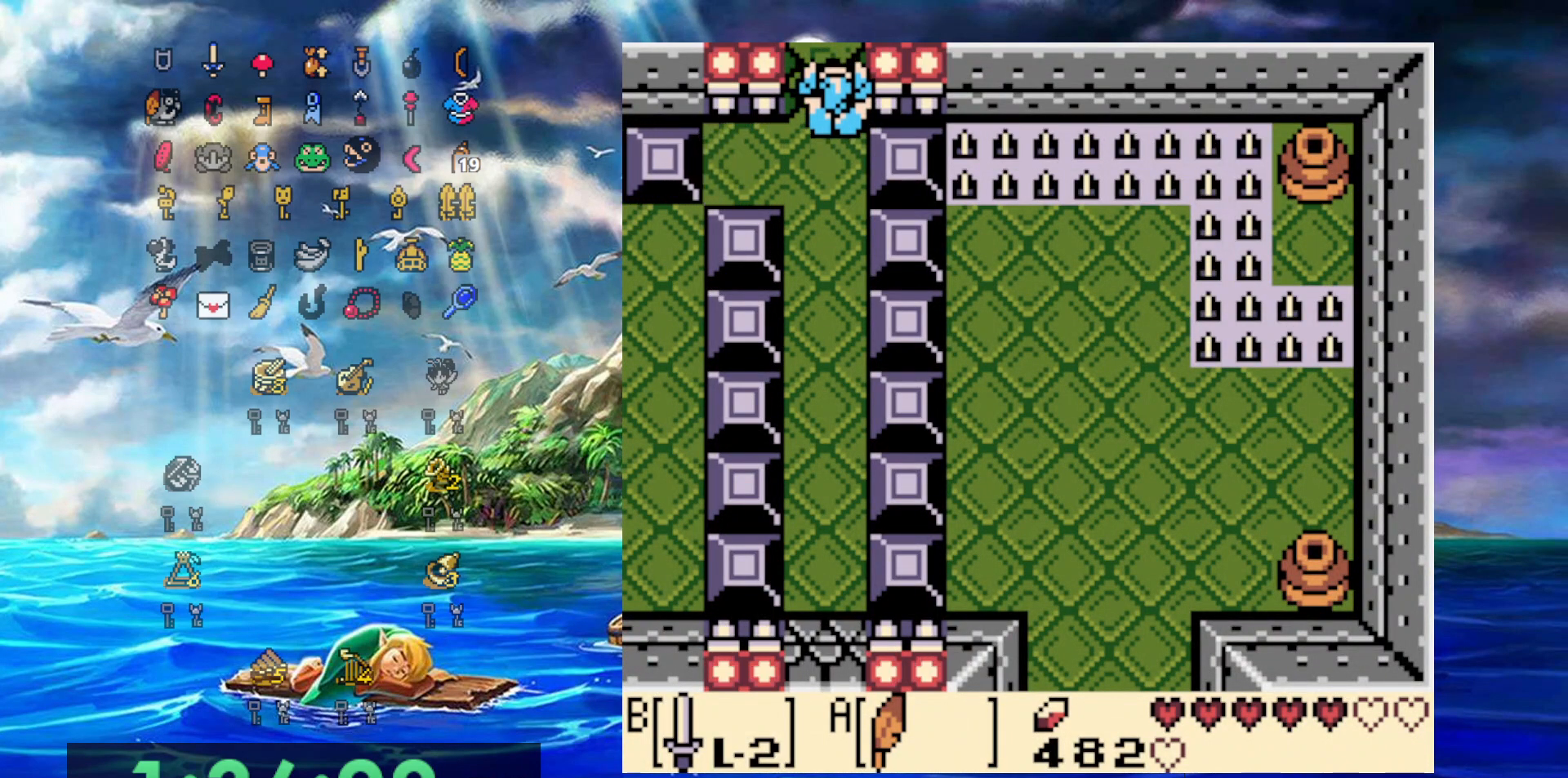
{"buttons": [], "events": [[33, "DPAD_LEFT", "down"], [483, "DPAD_LEFT", "up"]]}
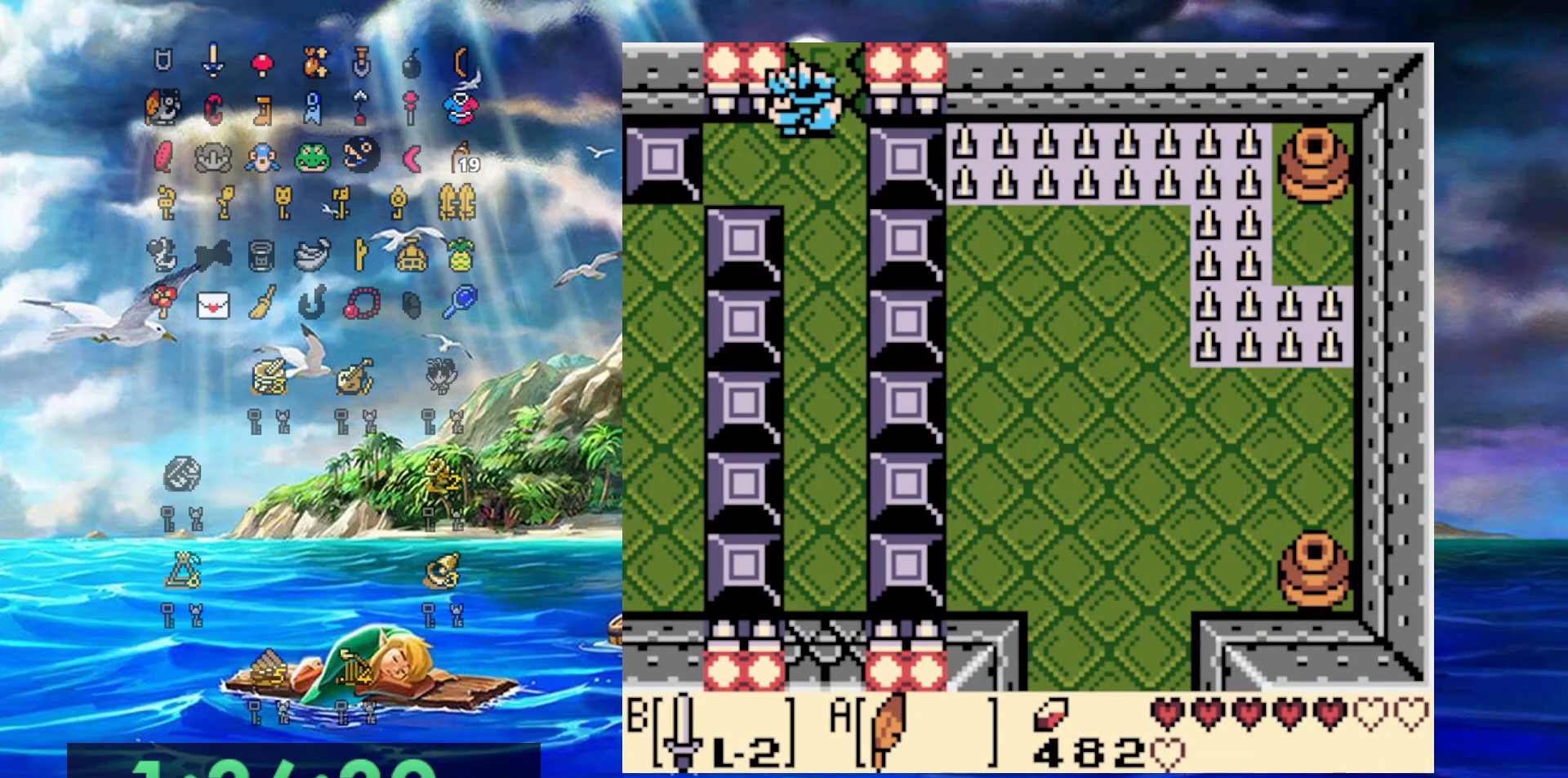
{"buttons": ["DPAD_LEFT"], "events": [[450, "DPAD_LEFT", "down"]]}
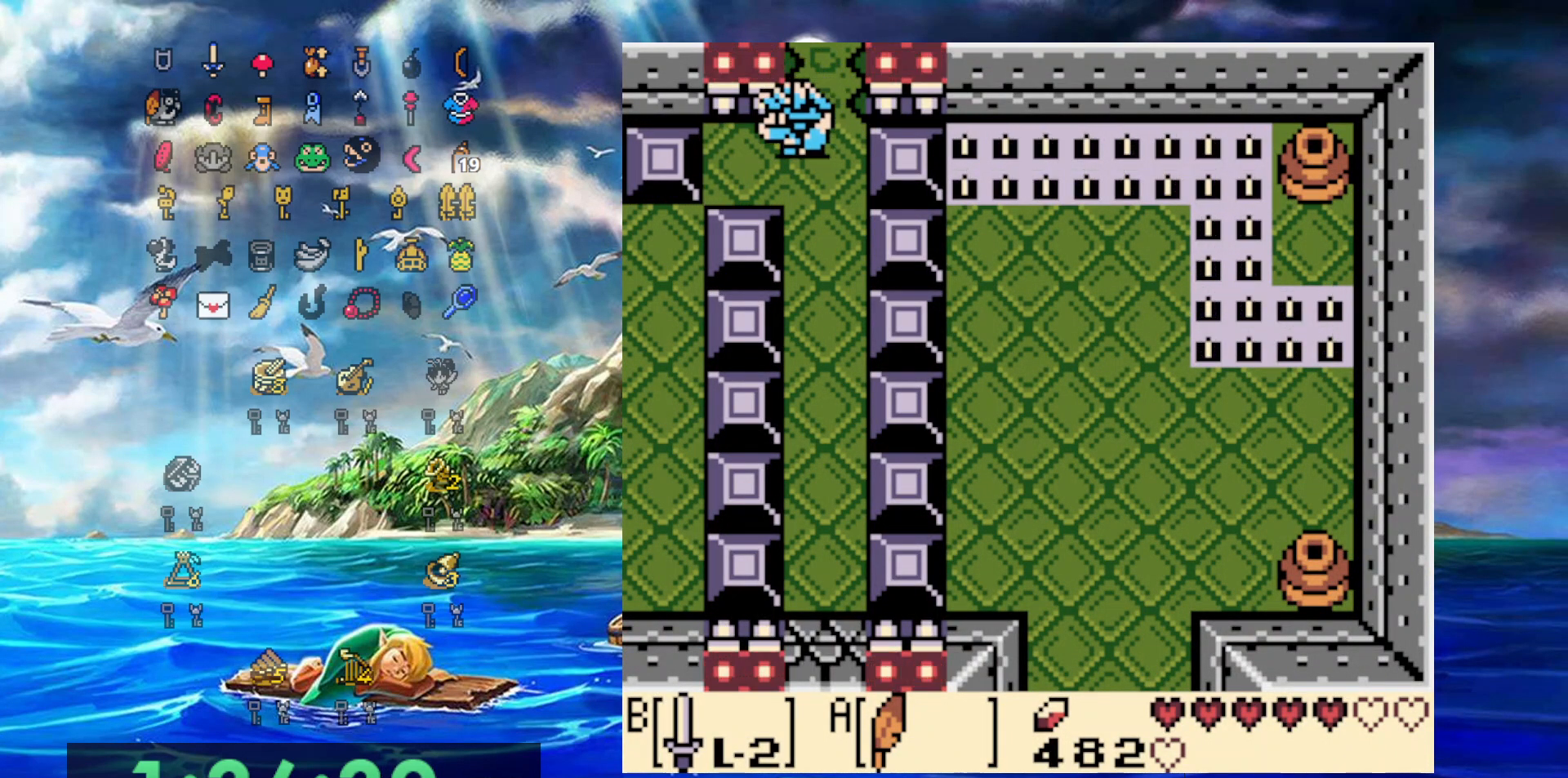
{"buttons": ["A", "DPAD_UP"], "events": [[317, "DPAD_UP", "down"], [383, "DPAD_LEFT", "up"], [433, "A", "down"]]}
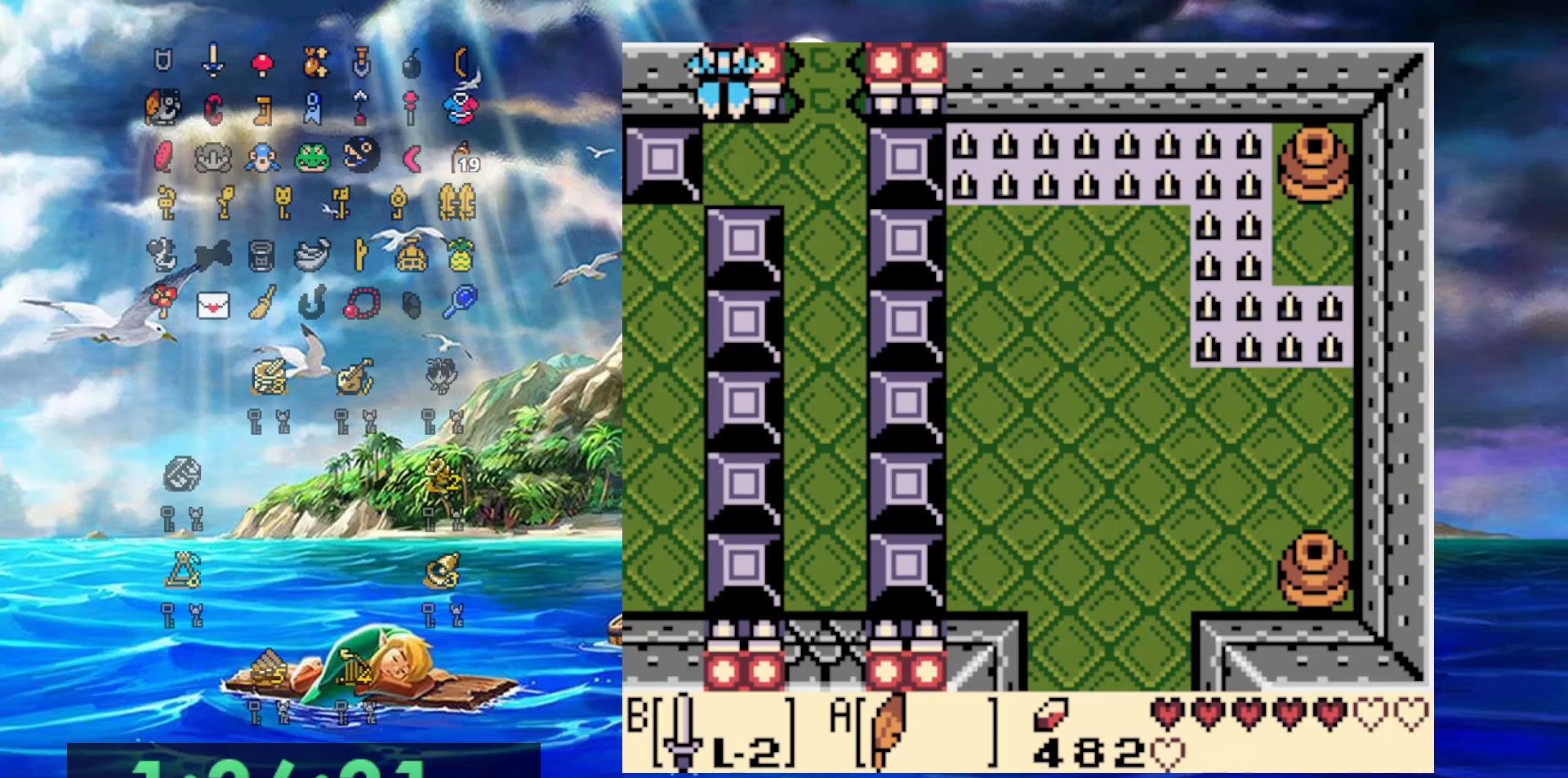
{"buttons": ["B", "DPAD_DOWN"], "events": [[100, "DPAD_UP", "up"], [117, "A", "up"], [167, "DPAD_DOWN", "down"], [233, "B", "down"]]}
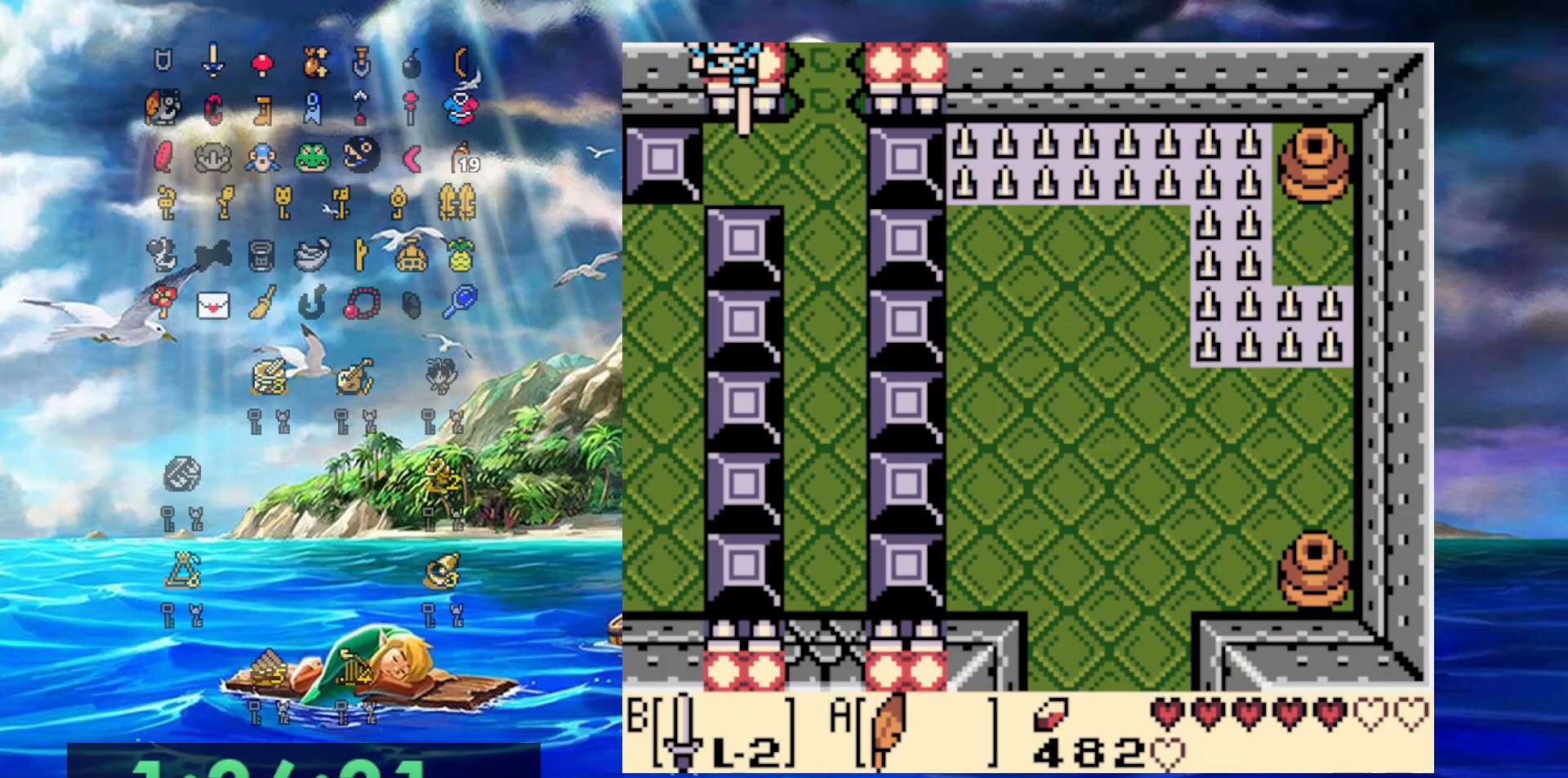
{"buttons": ["DPAD_DOWN", "DPAD_LEFT"], "events": [[67, "DPAD_LEFT", "down"], [283, "B", "up"]]}
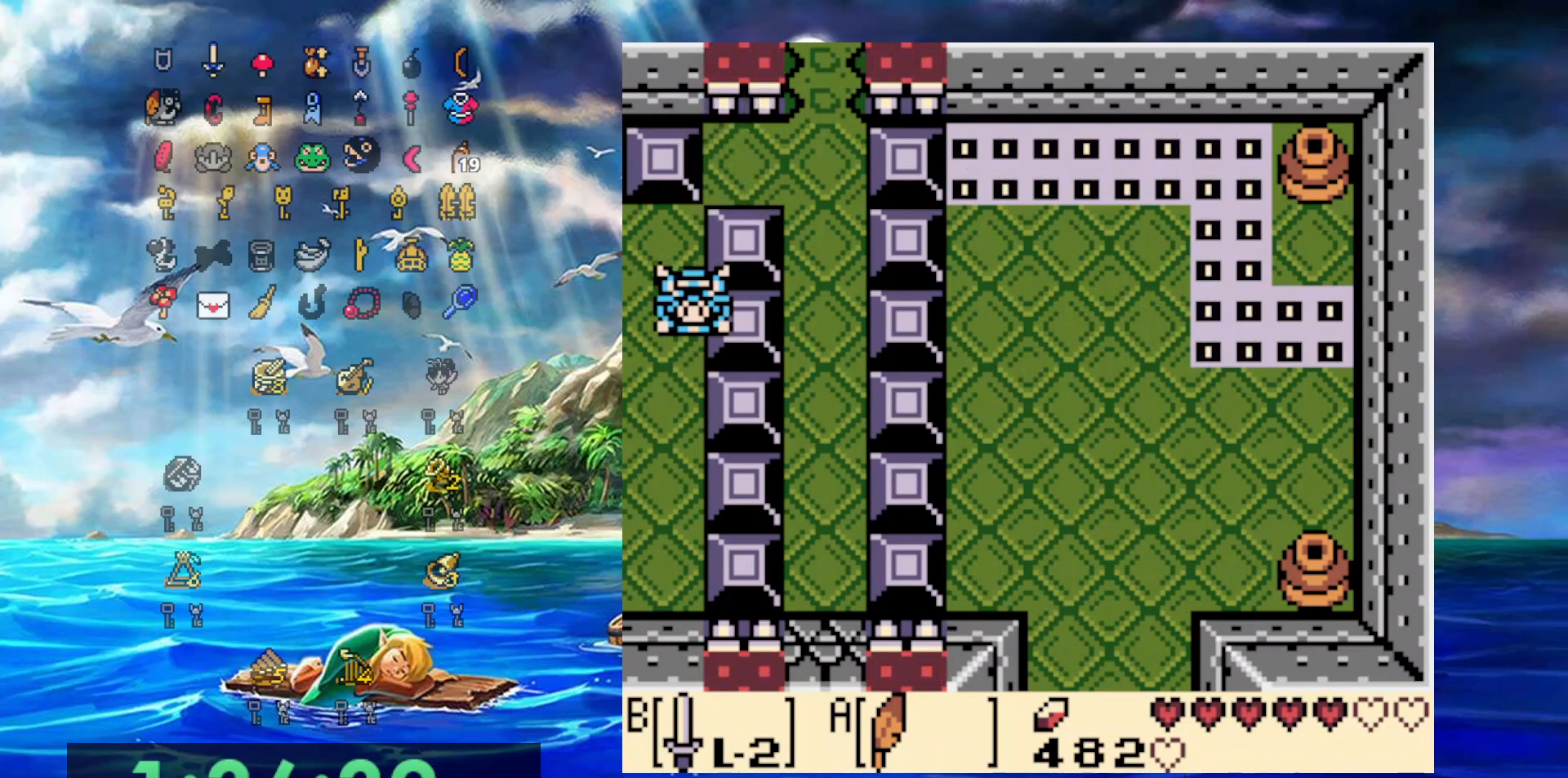
{"buttons": ["DPAD_DOWN", "DPAD_LEFT"], "events": []}
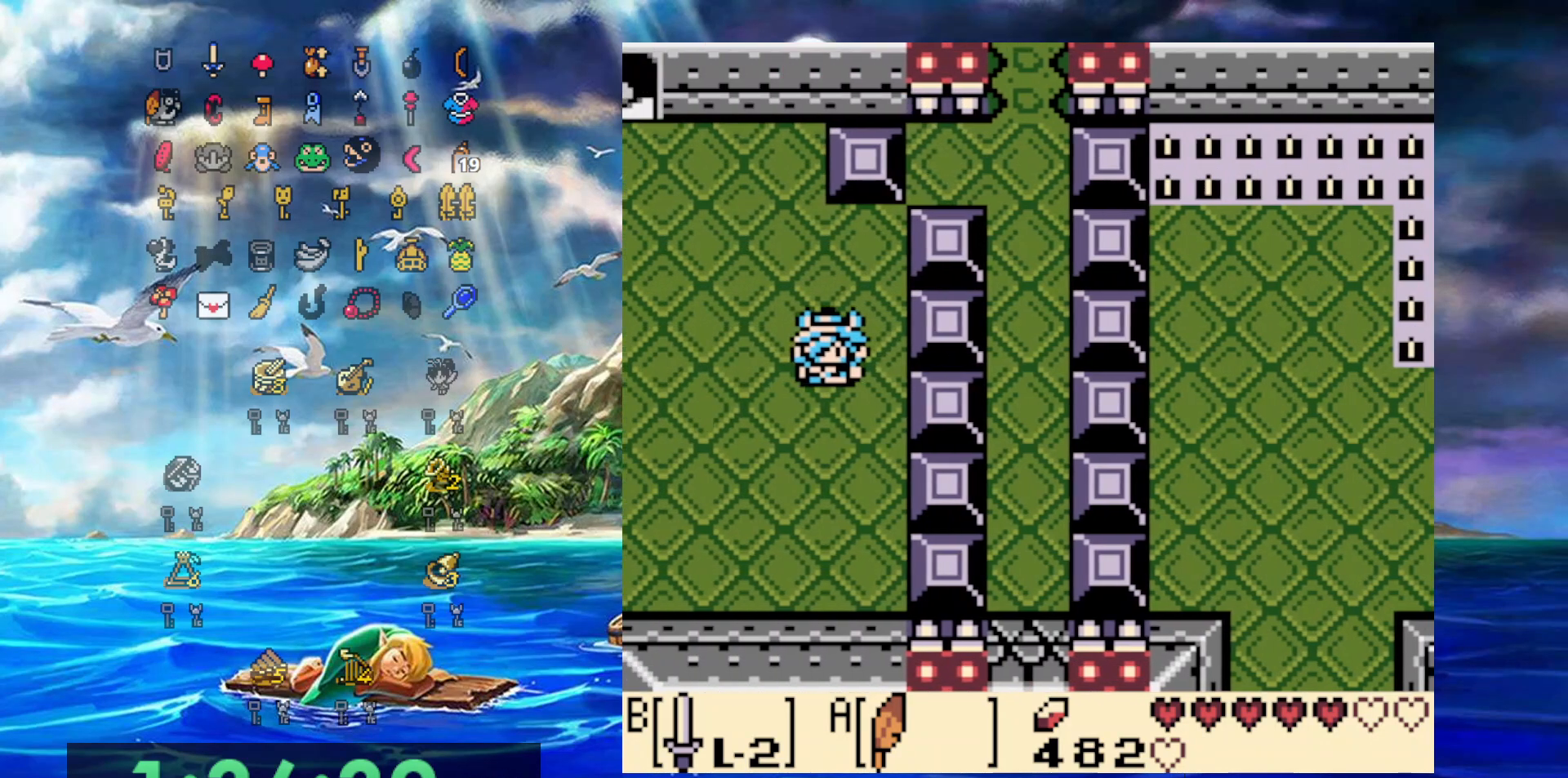
{"buttons": ["DPAD_DOWN", "DPAD_LEFT"], "events": []}
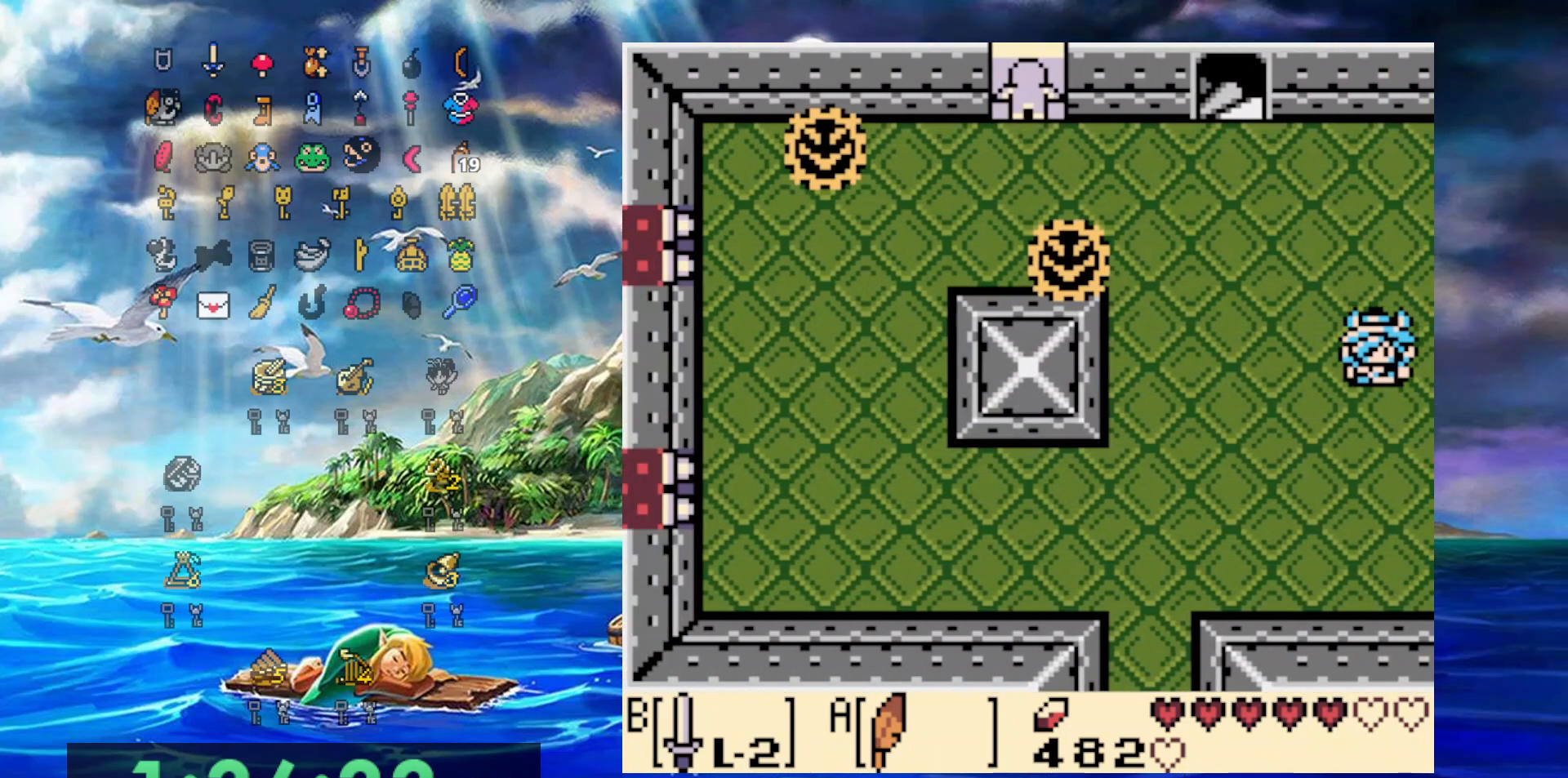
{"buttons": ["A", "DPAD_DOWN", "DPAD_LEFT"], "events": [[67, "A", "down"]]}
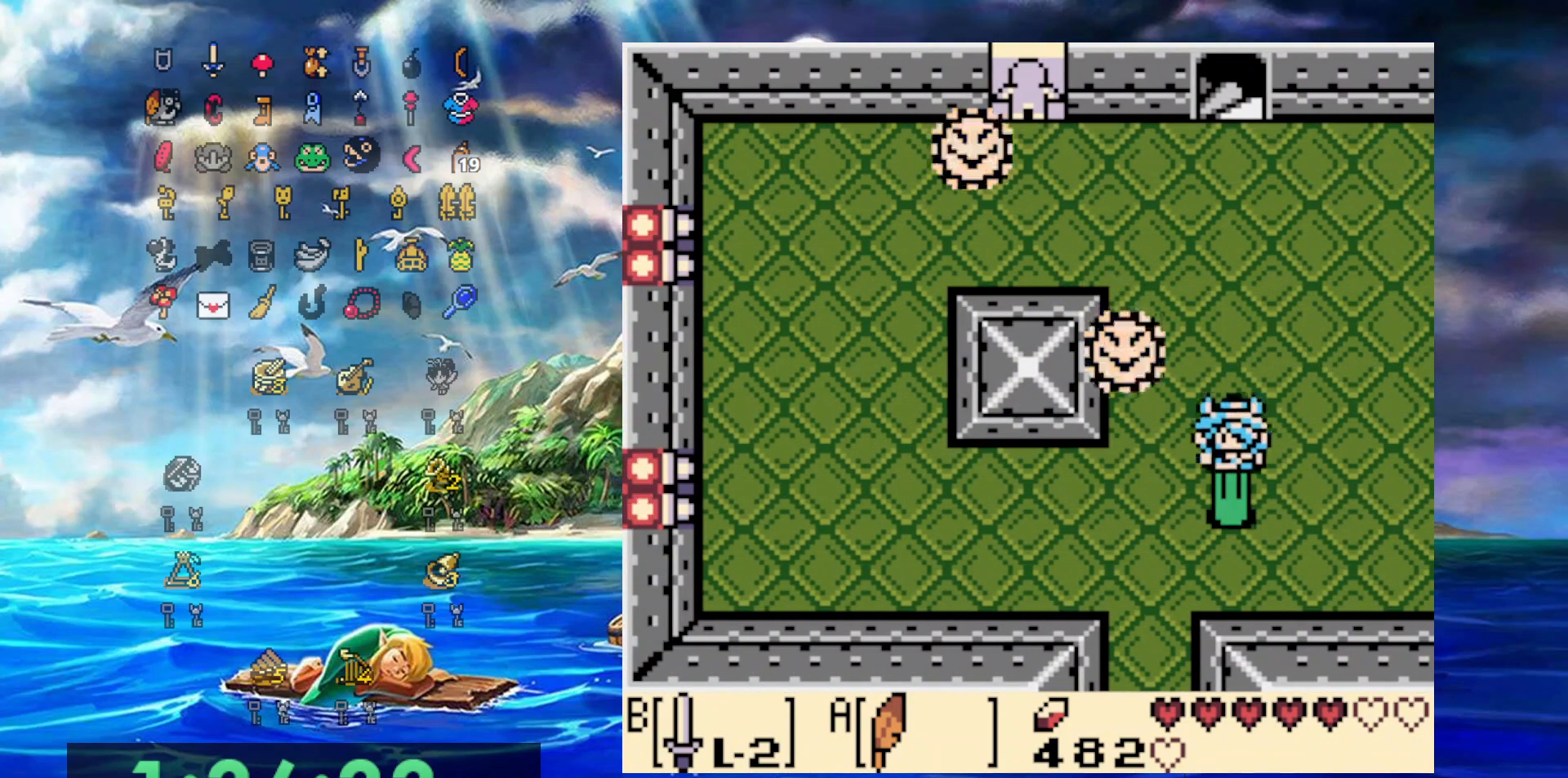
{"buttons": ["DPAD_DOWN"], "events": [[250, "A", "up"], [283, "DPAD_LEFT", "up"]]}
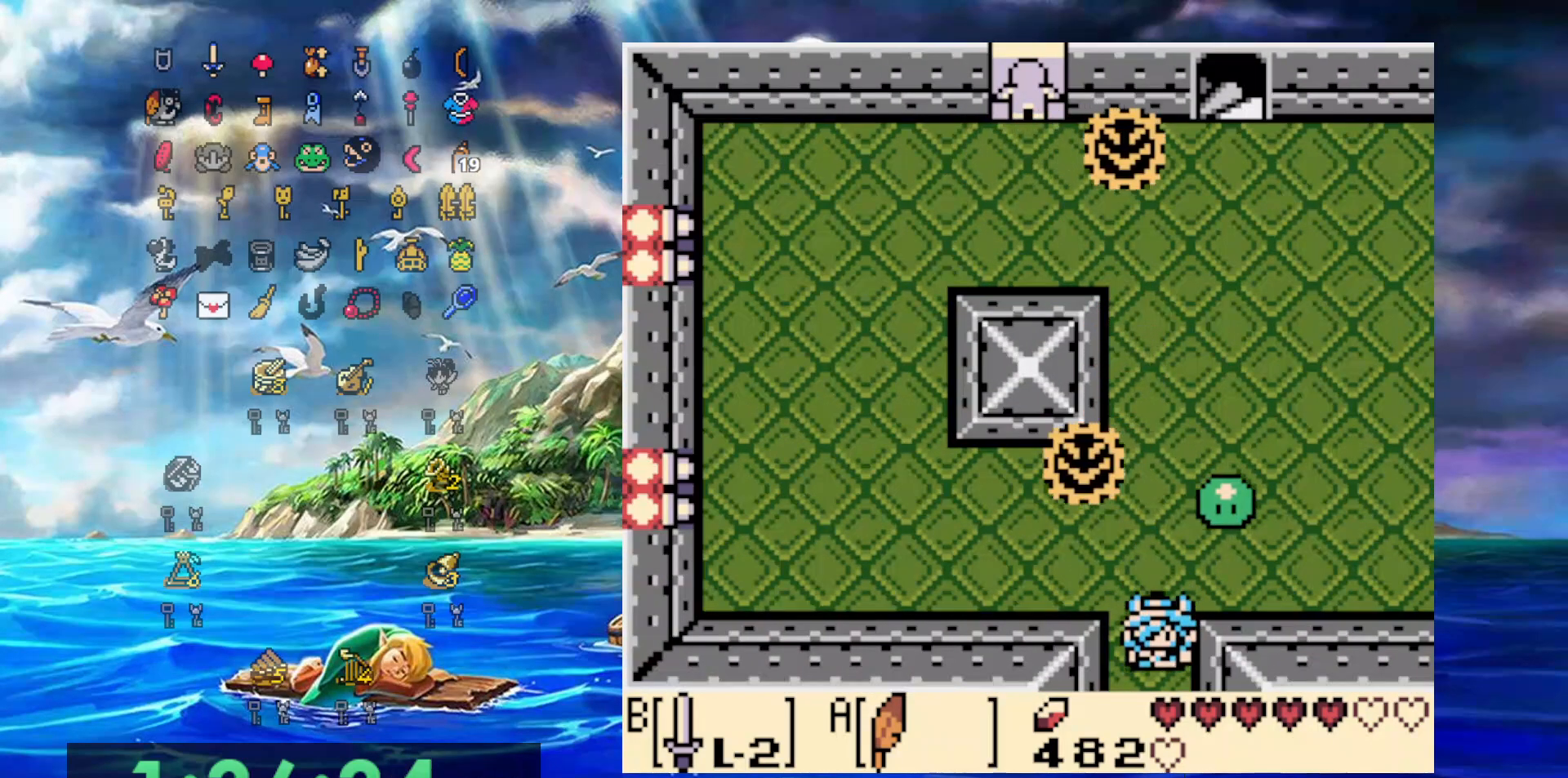
{"buttons": ["DPAD_DOWN"], "events": []}
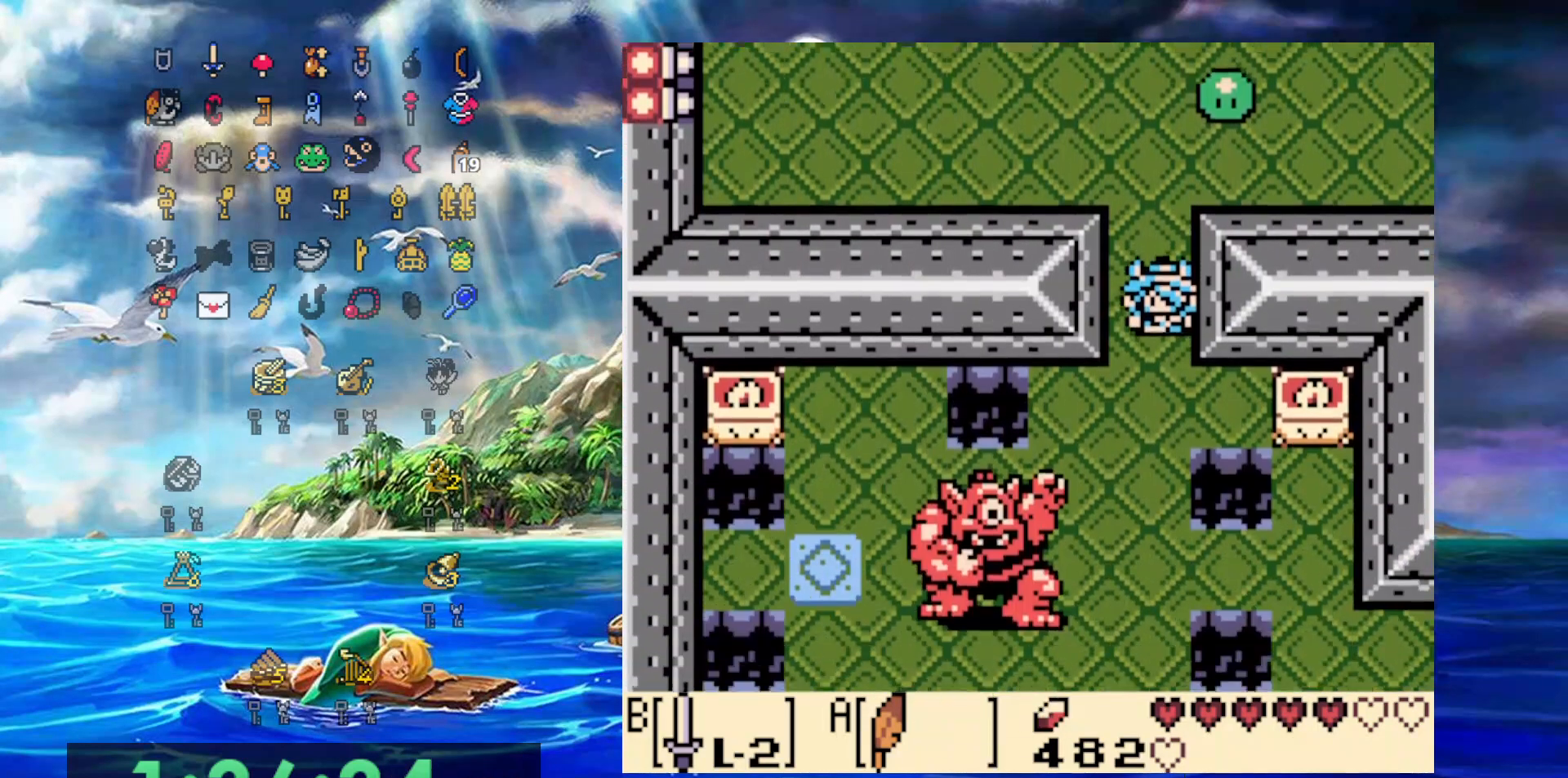
{"buttons": ["A", "DPAD_DOWN", "DPAD_RIGHT"], "events": [[400, "DPAD_RIGHT", "down"], [483, "A", "down"]]}
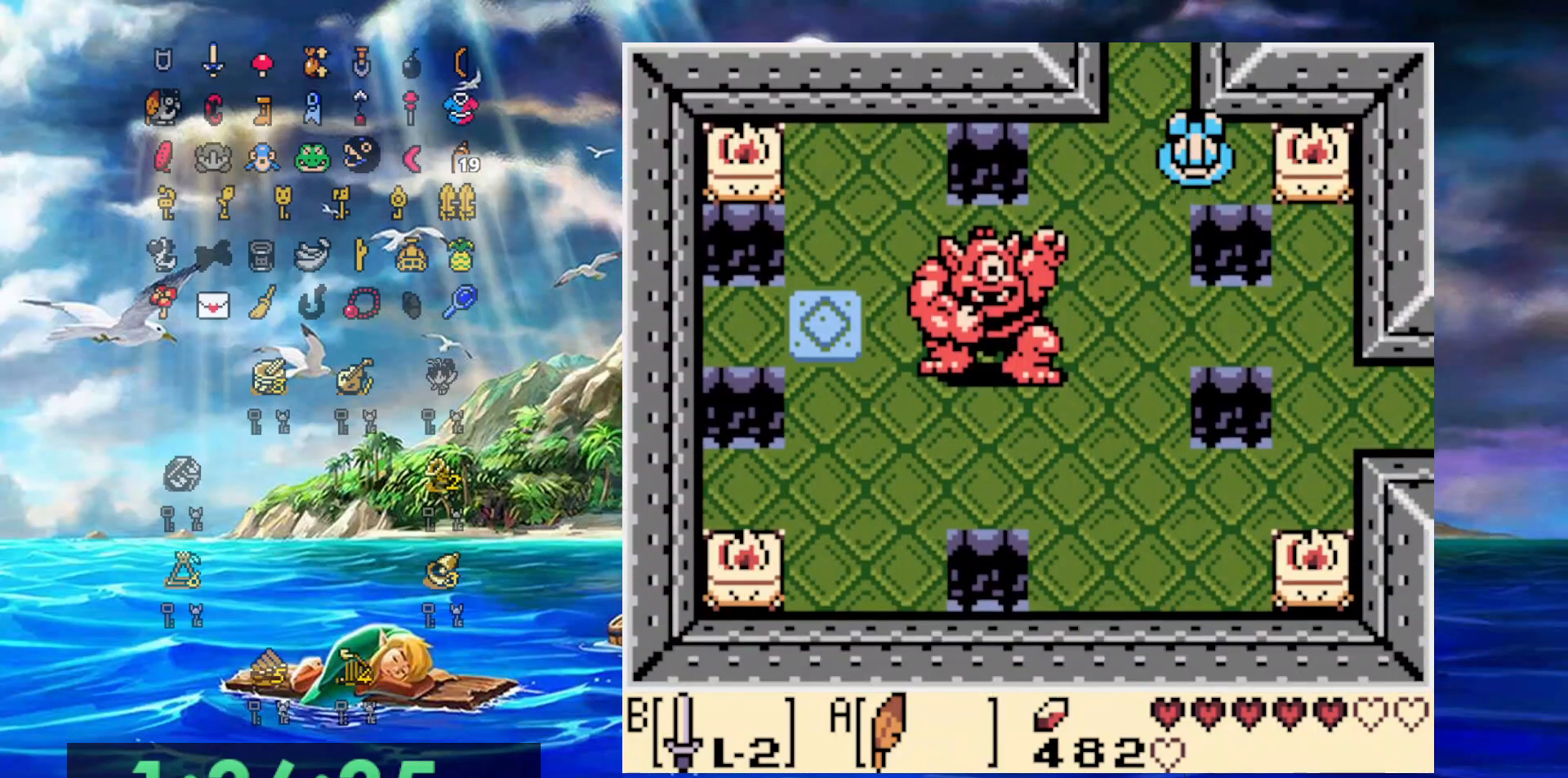
{"buttons": ["DPAD_DOWN"], "events": [[383, "DPAD_RIGHT", "up"], [450, "A", "up"]]}
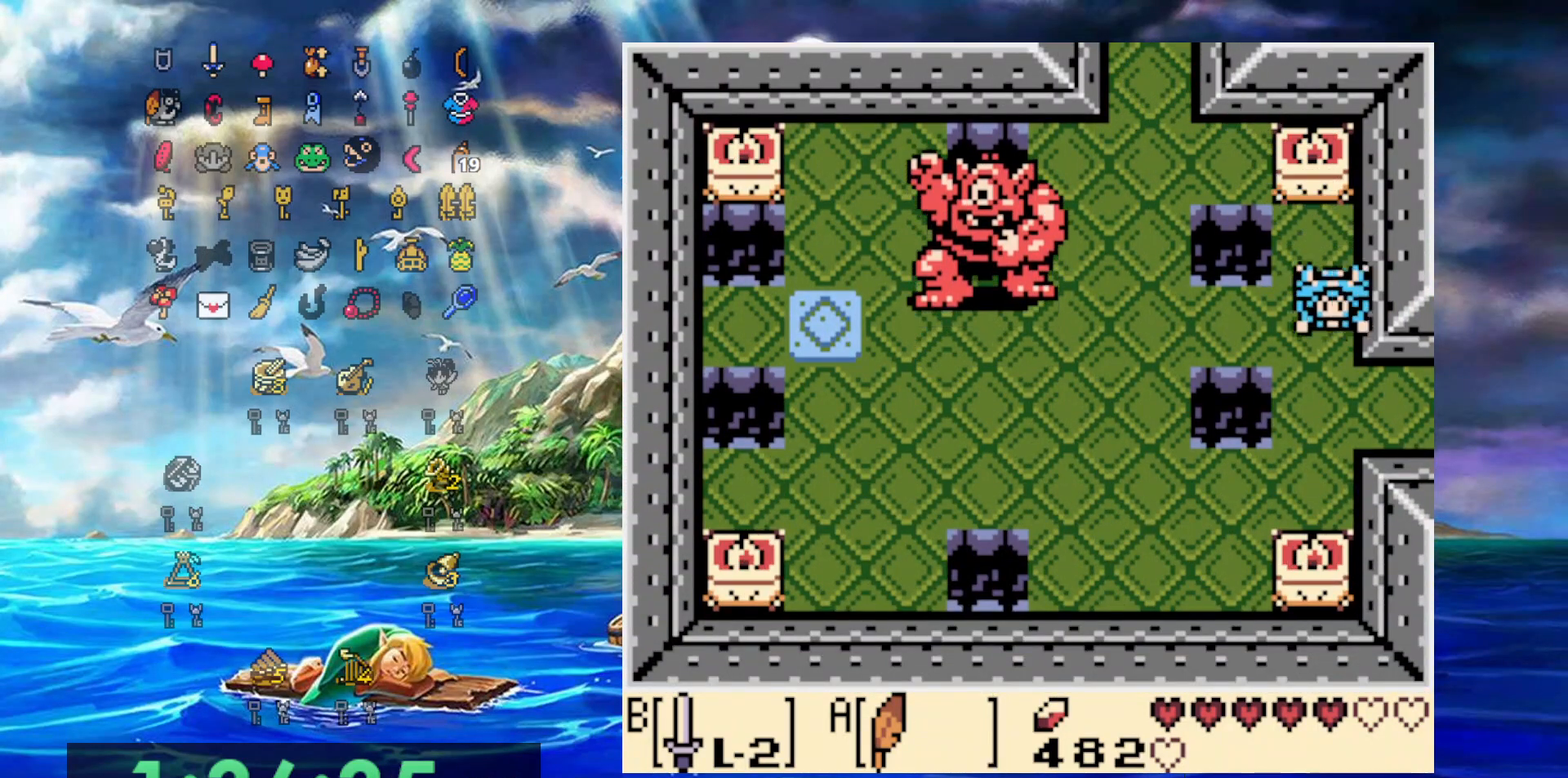
{"buttons": ["DPAD_RIGHT"], "events": [[233, "DPAD_RIGHT", "down"], [300, "DPAD_DOWN", "up"]]}
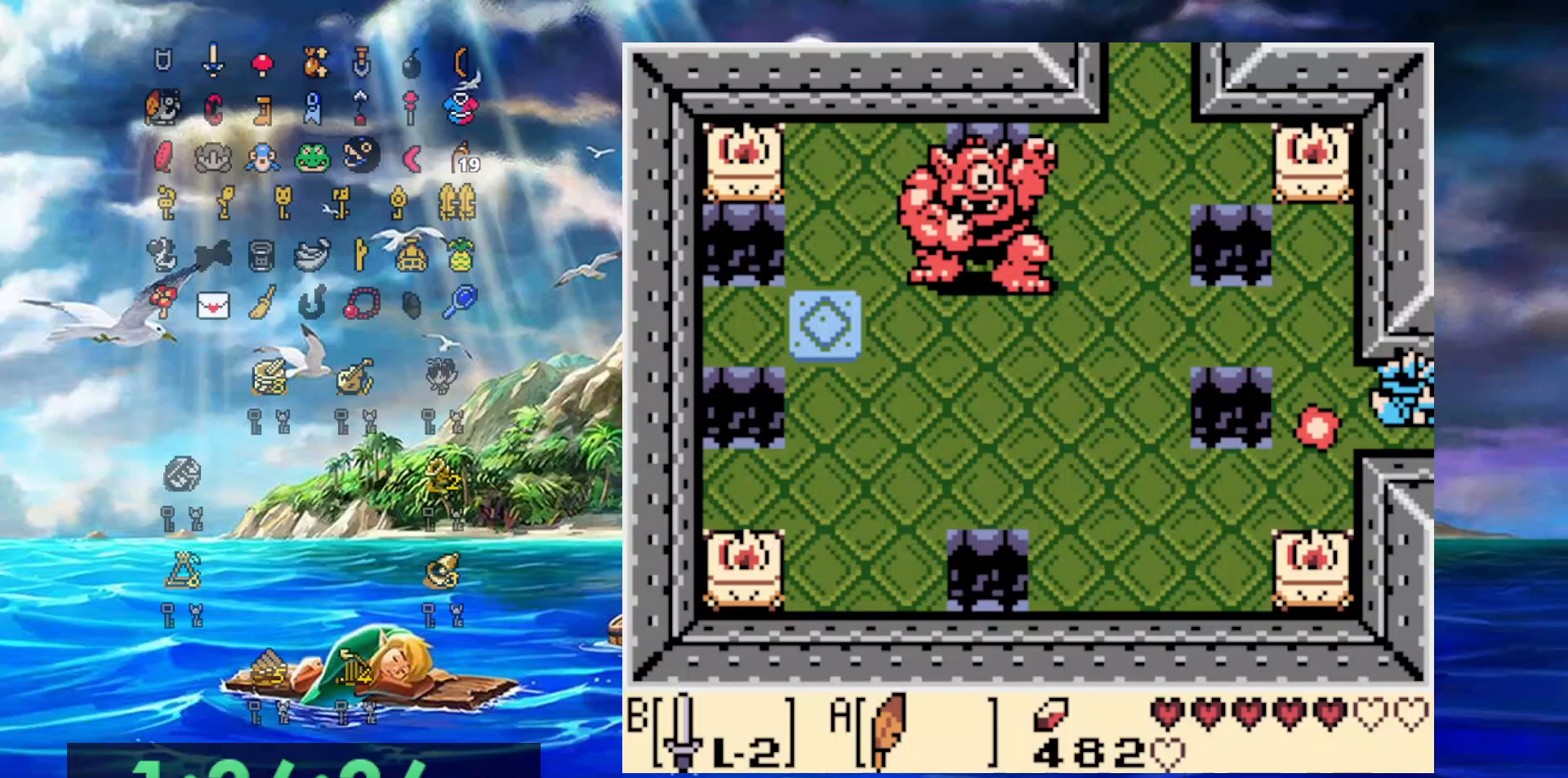
{"buttons": ["DPAD_RIGHT"], "events": []}
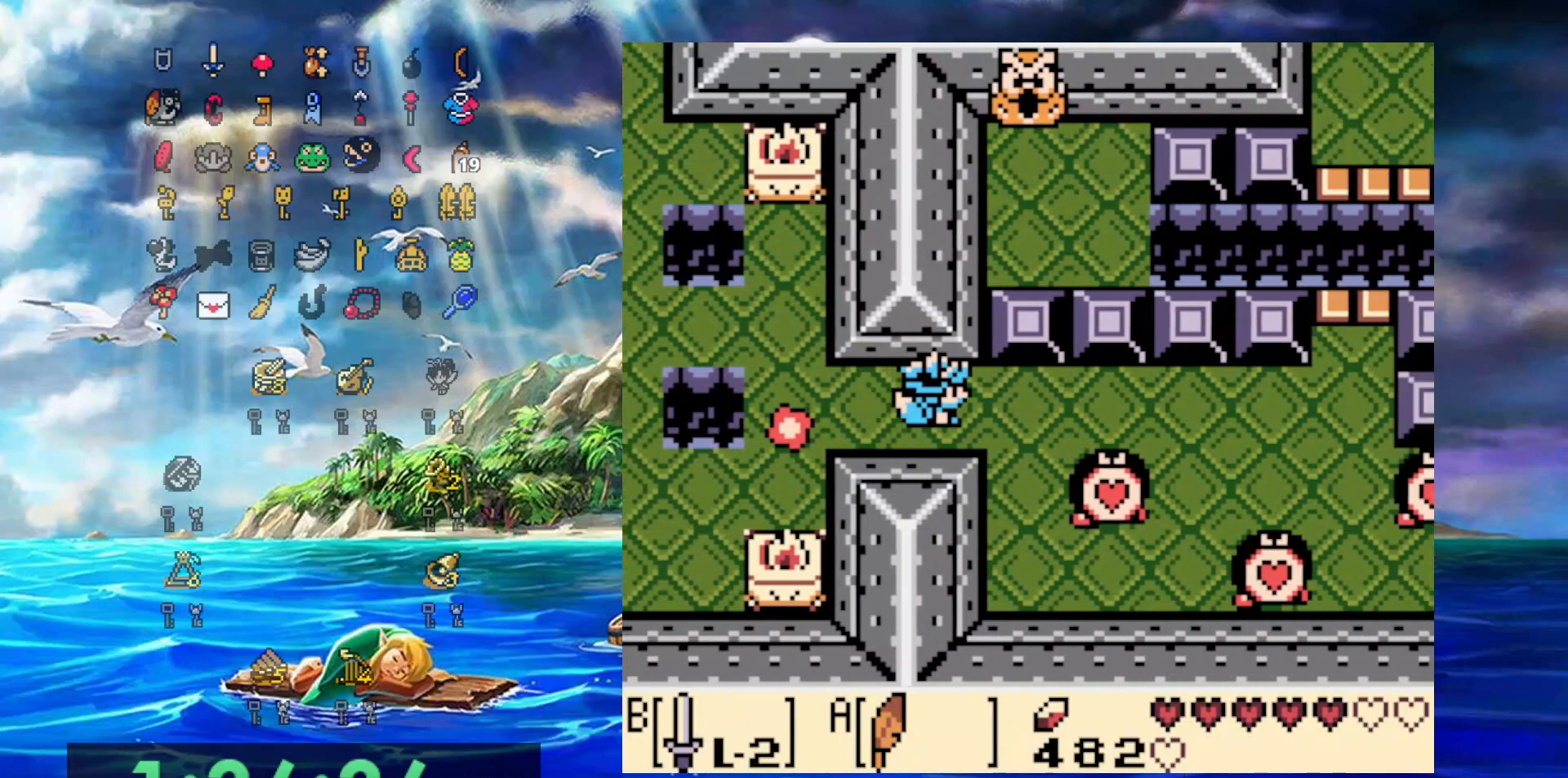
{"buttons": ["DPAD_RIGHT"], "events": []}
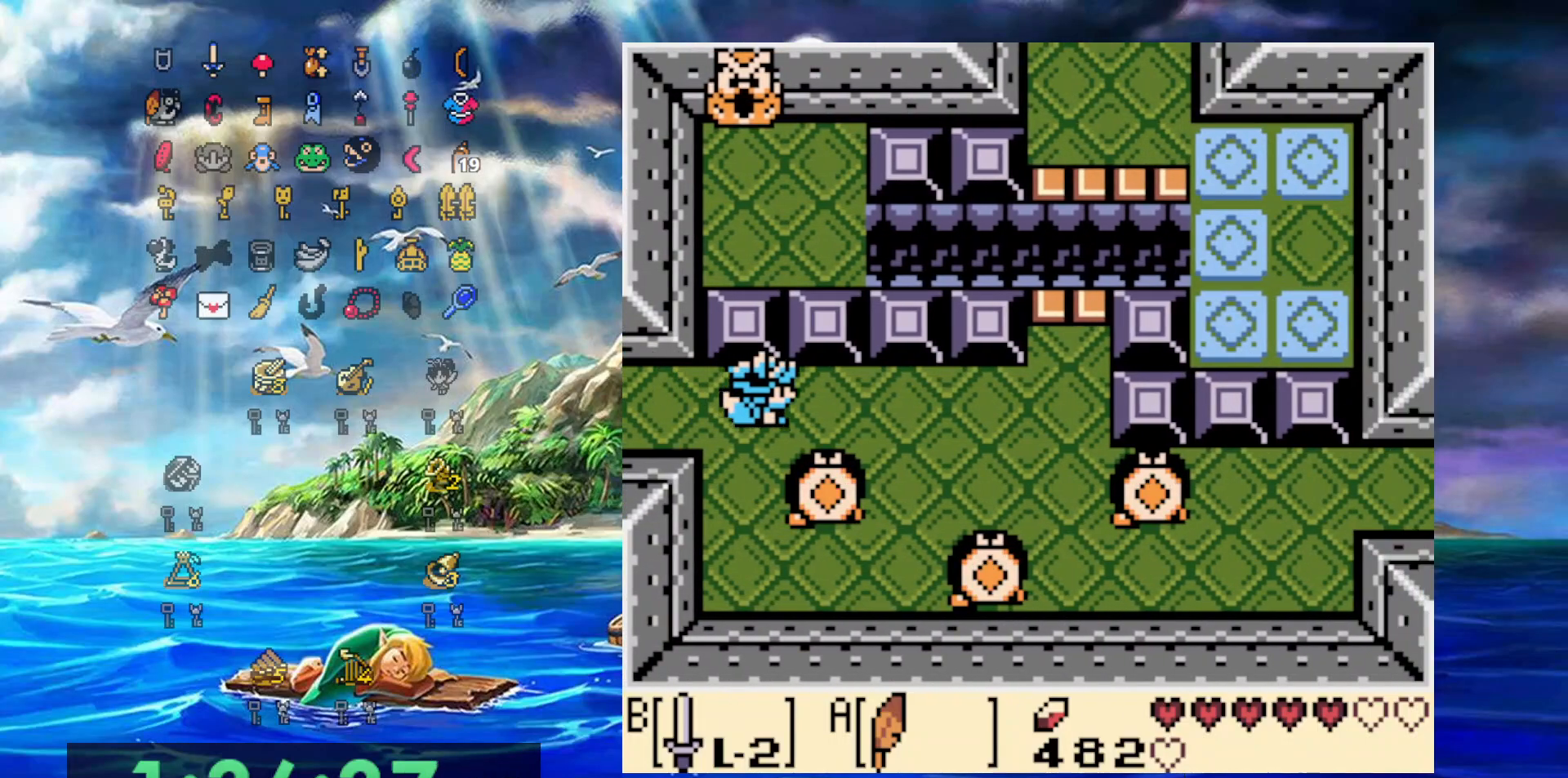
{"buttons": ["DPAD_RIGHT"], "events": []}
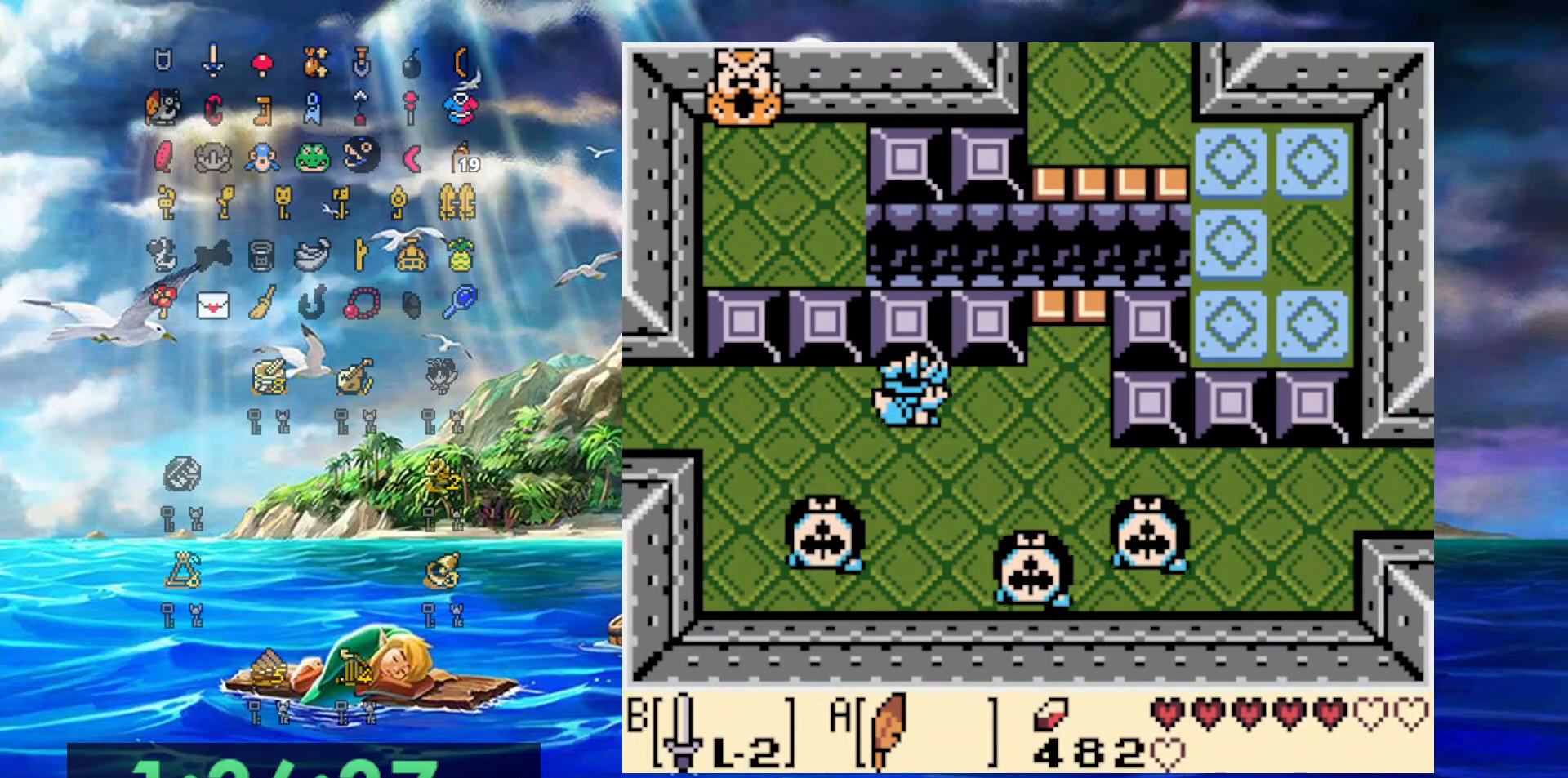
{"buttons": ["DPAD_DOWN", "DPAD_RIGHT"], "events": [[400, "DPAD_DOWN", "down"]]}
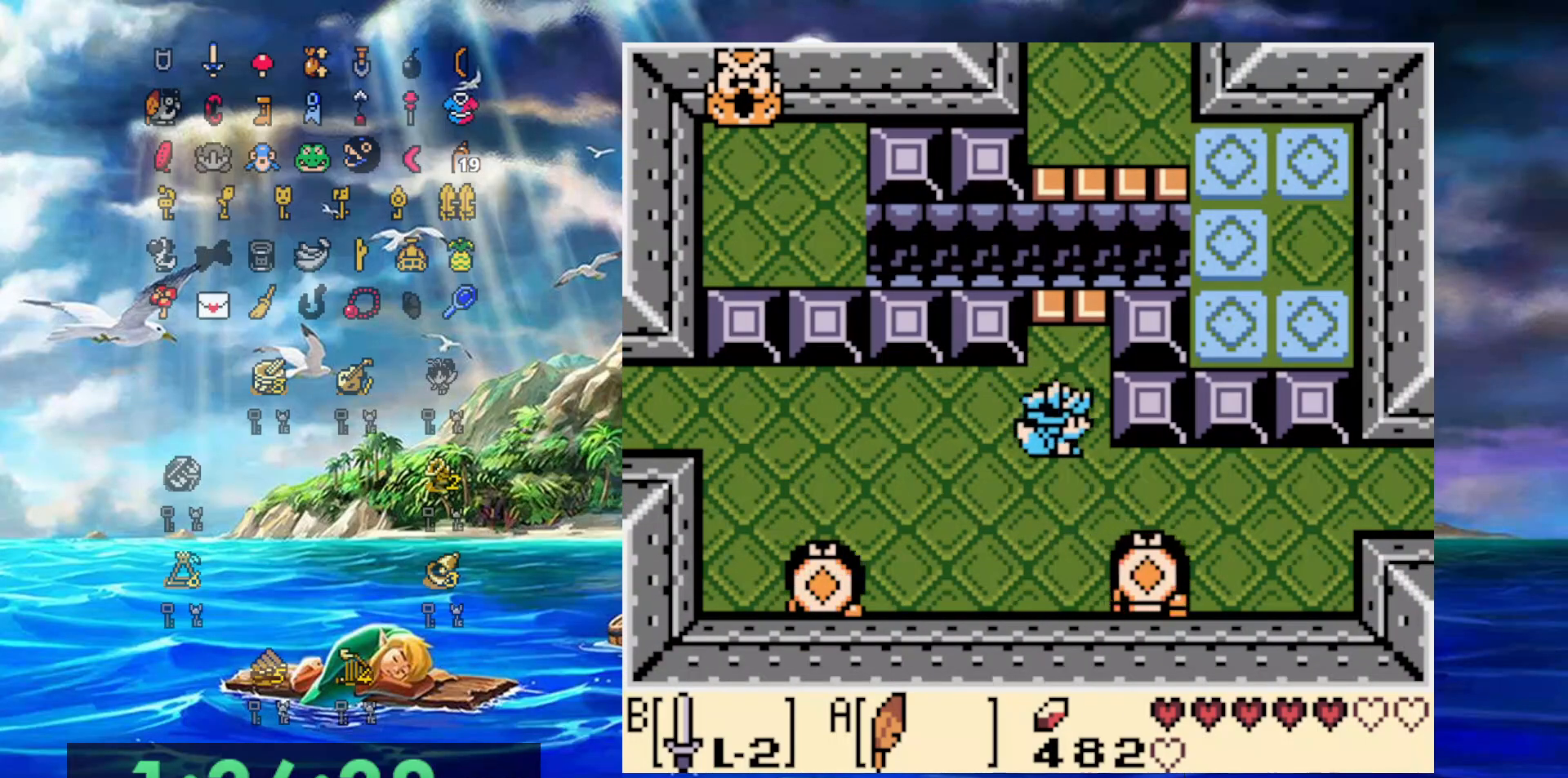
{"buttons": ["DPAD_RIGHT"], "events": [[233, "DPAD_DOWN", "up"]]}
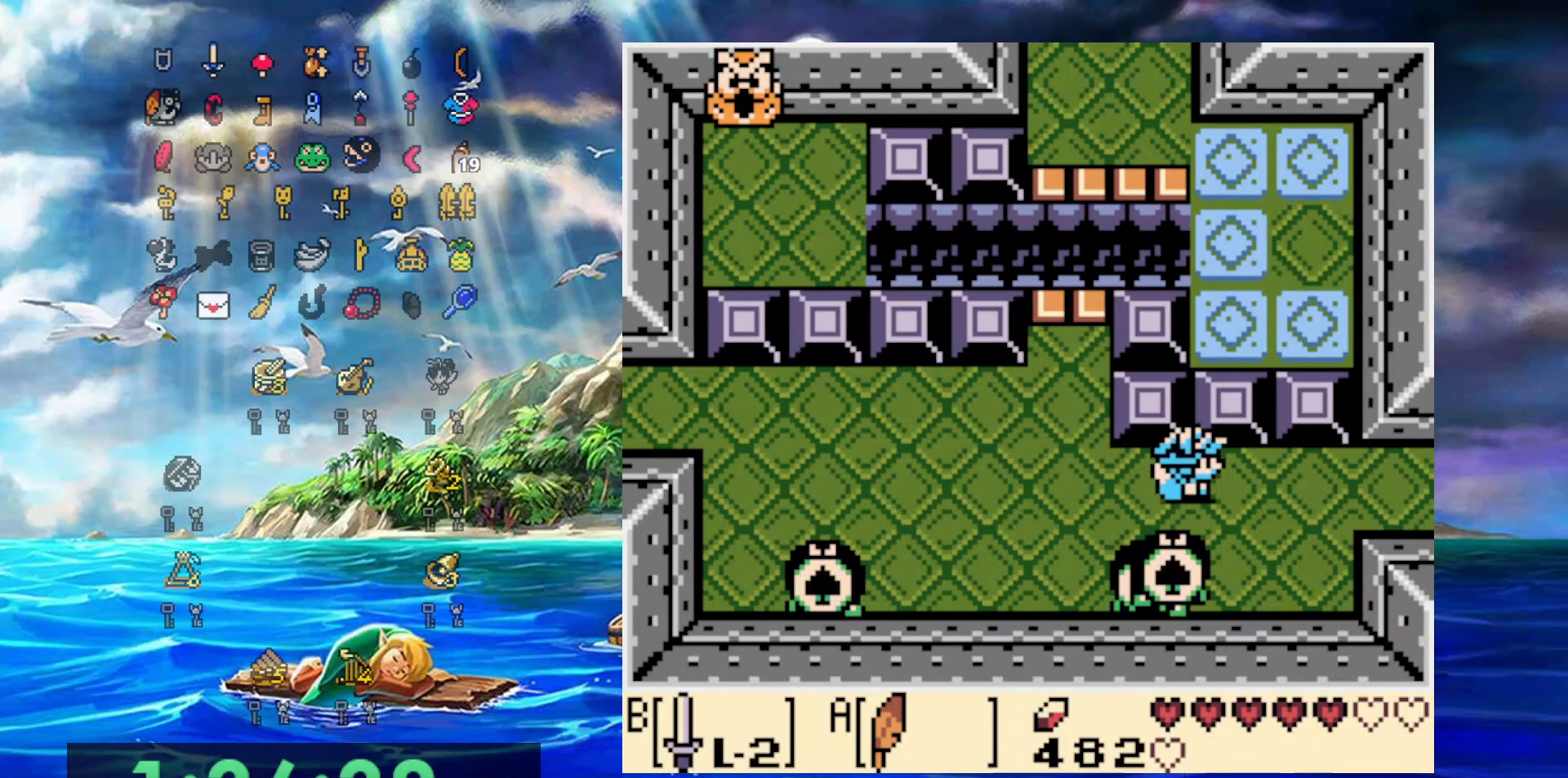
{"buttons": ["DPAD_RIGHT"], "events": []}
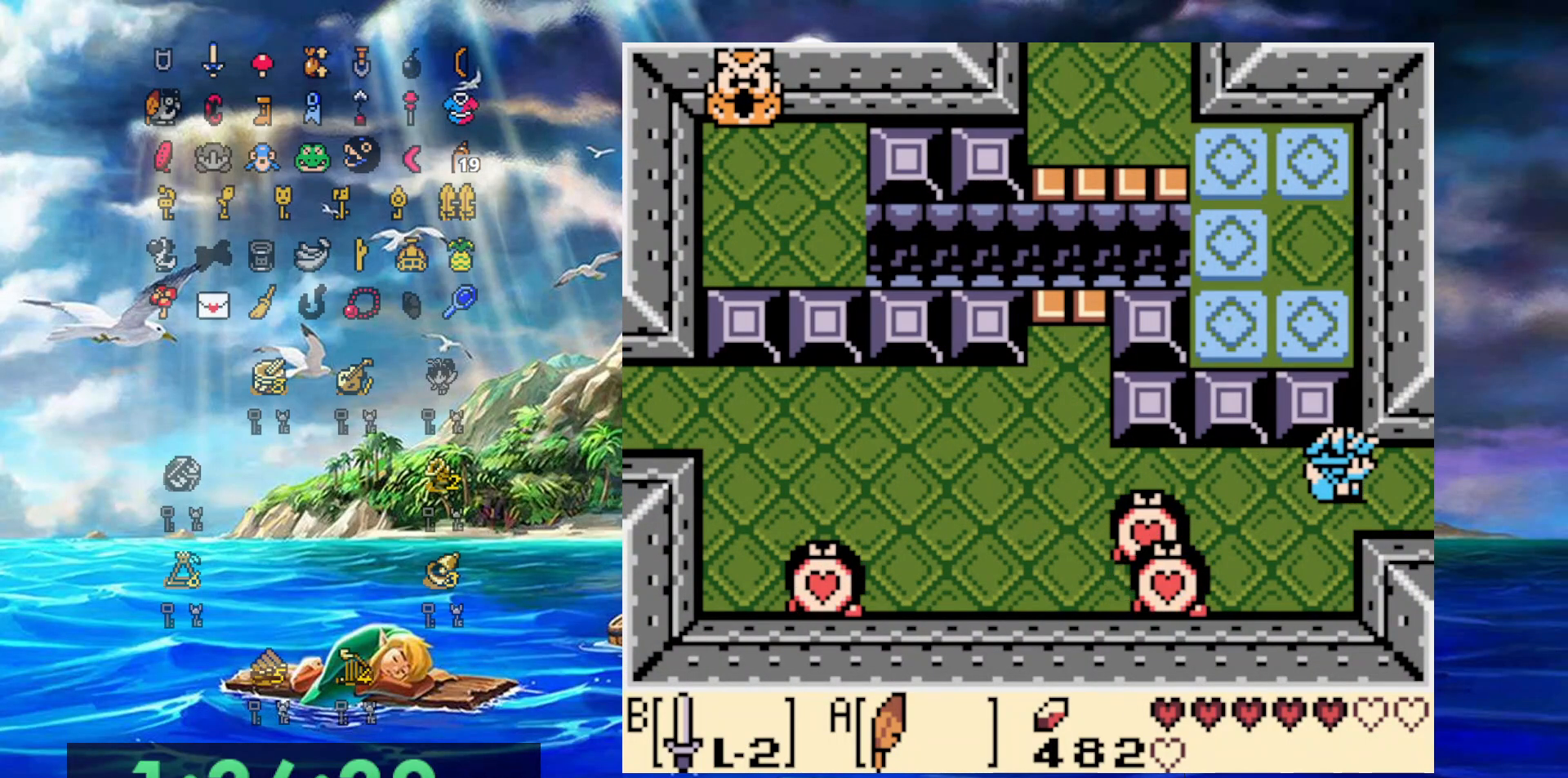
{"buttons": ["DPAD_RIGHT"], "events": []}
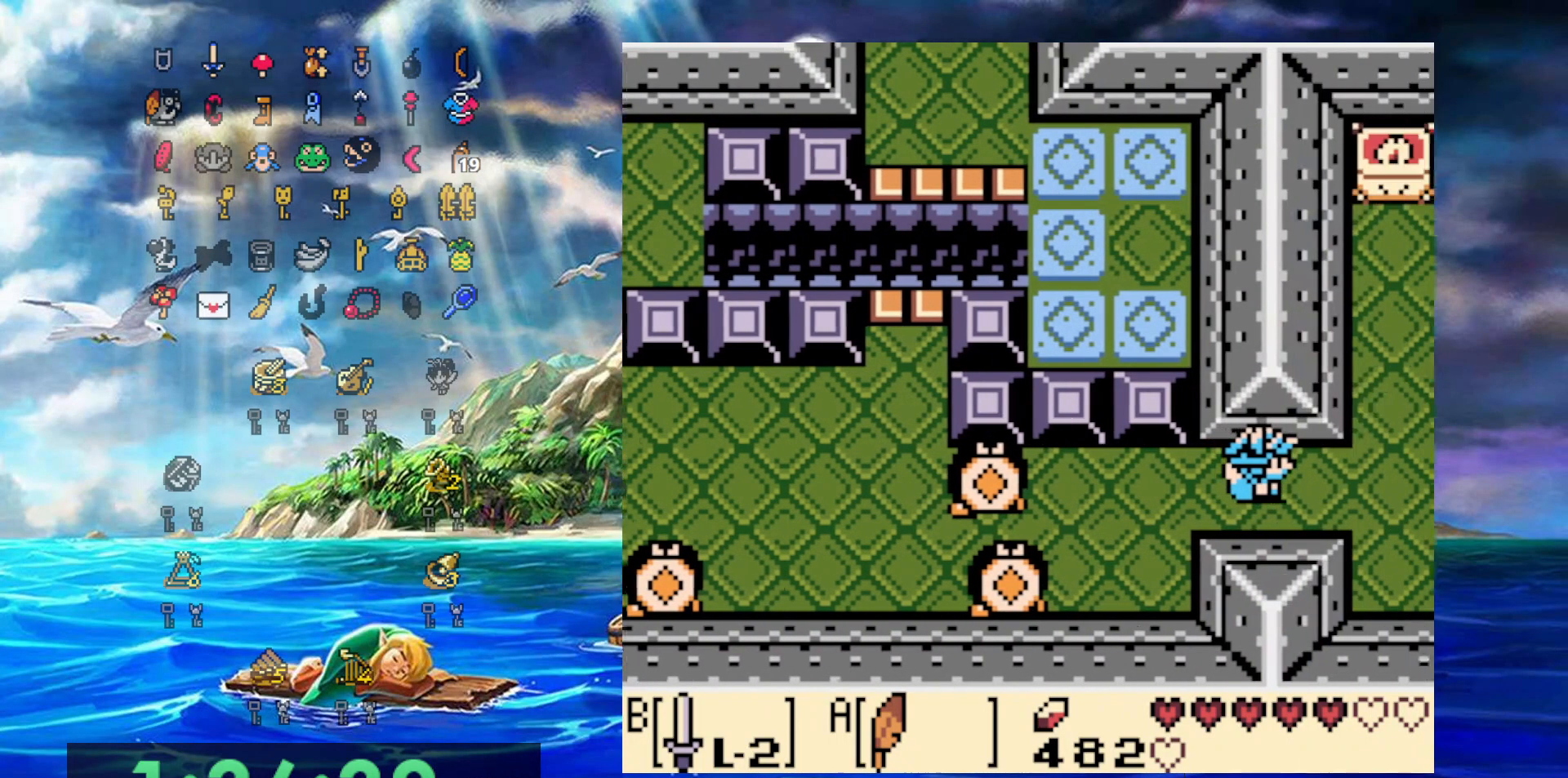
{"buttons": ["DPAD_RIGHT"], "events": []}
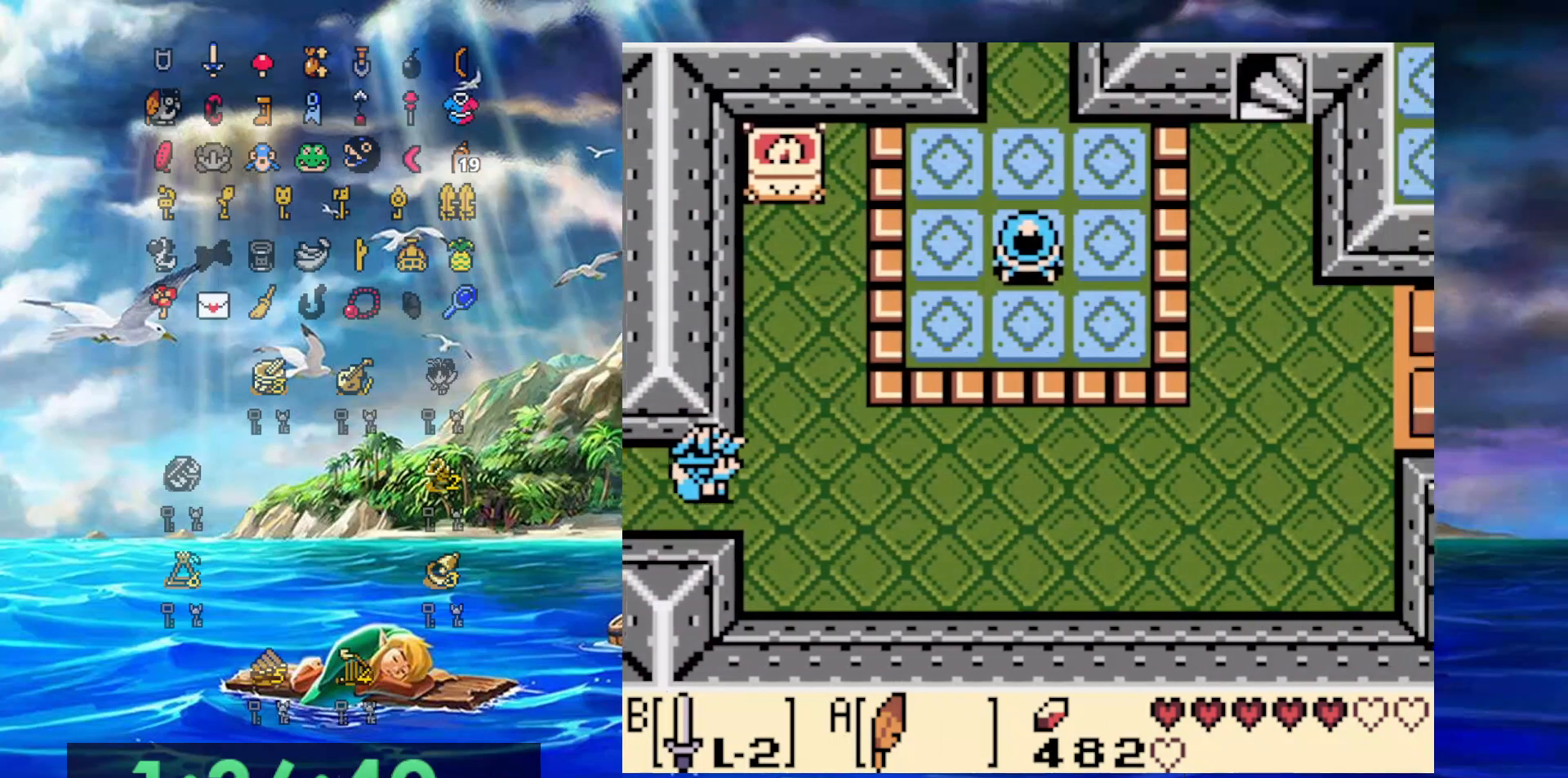
{"buttons": ["DPAD_UP", "DPAD_RIGHT"], "events": [[217, "DPAD_UP", "down"]]}
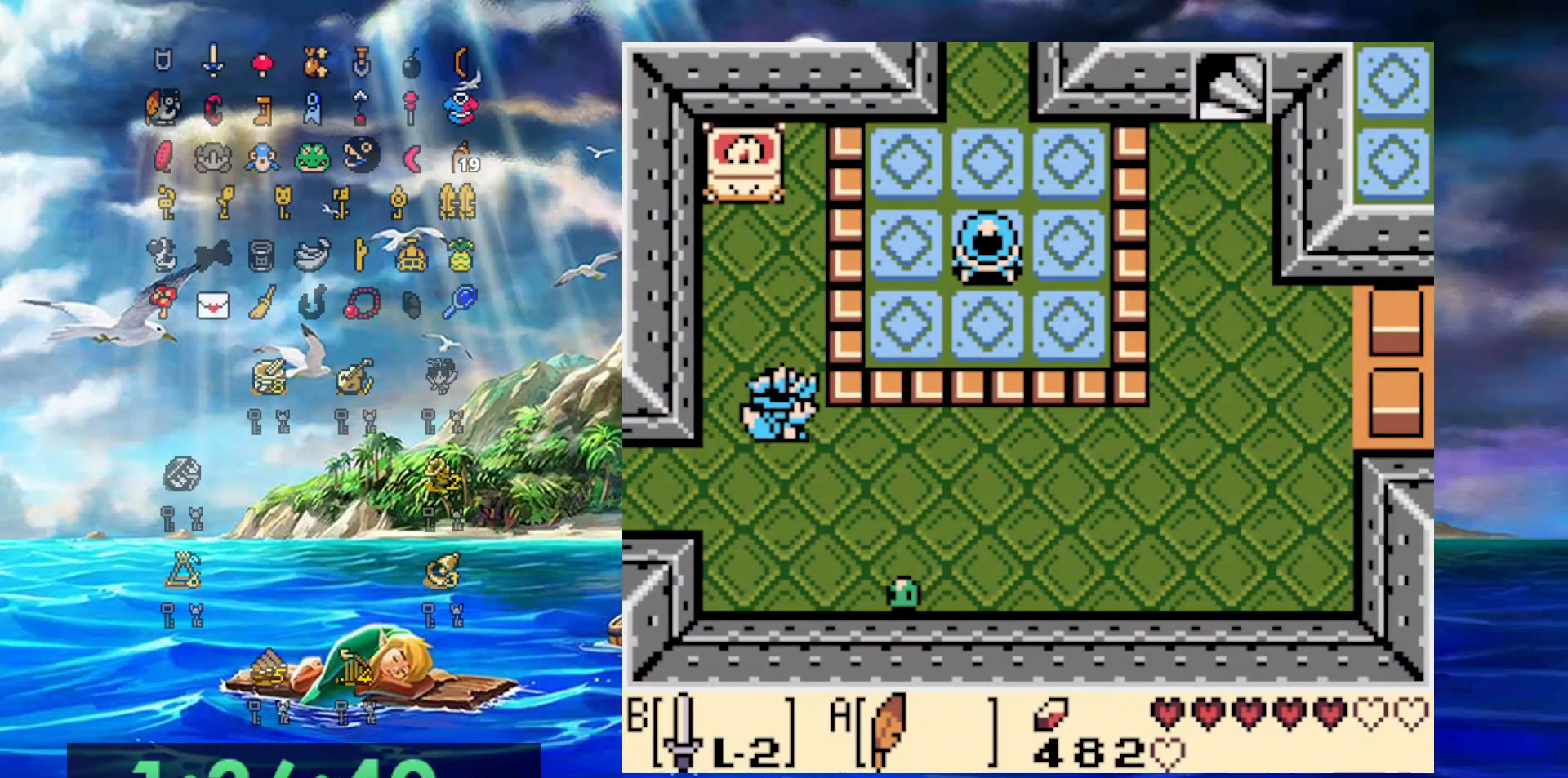
{"buttons": ["B", "DPAD_RIGHT"], "events": [[17, "DPAD_UP", "up"], [217, "A", "down"], [417, "B", "down"], [450, "A", "up"]]}